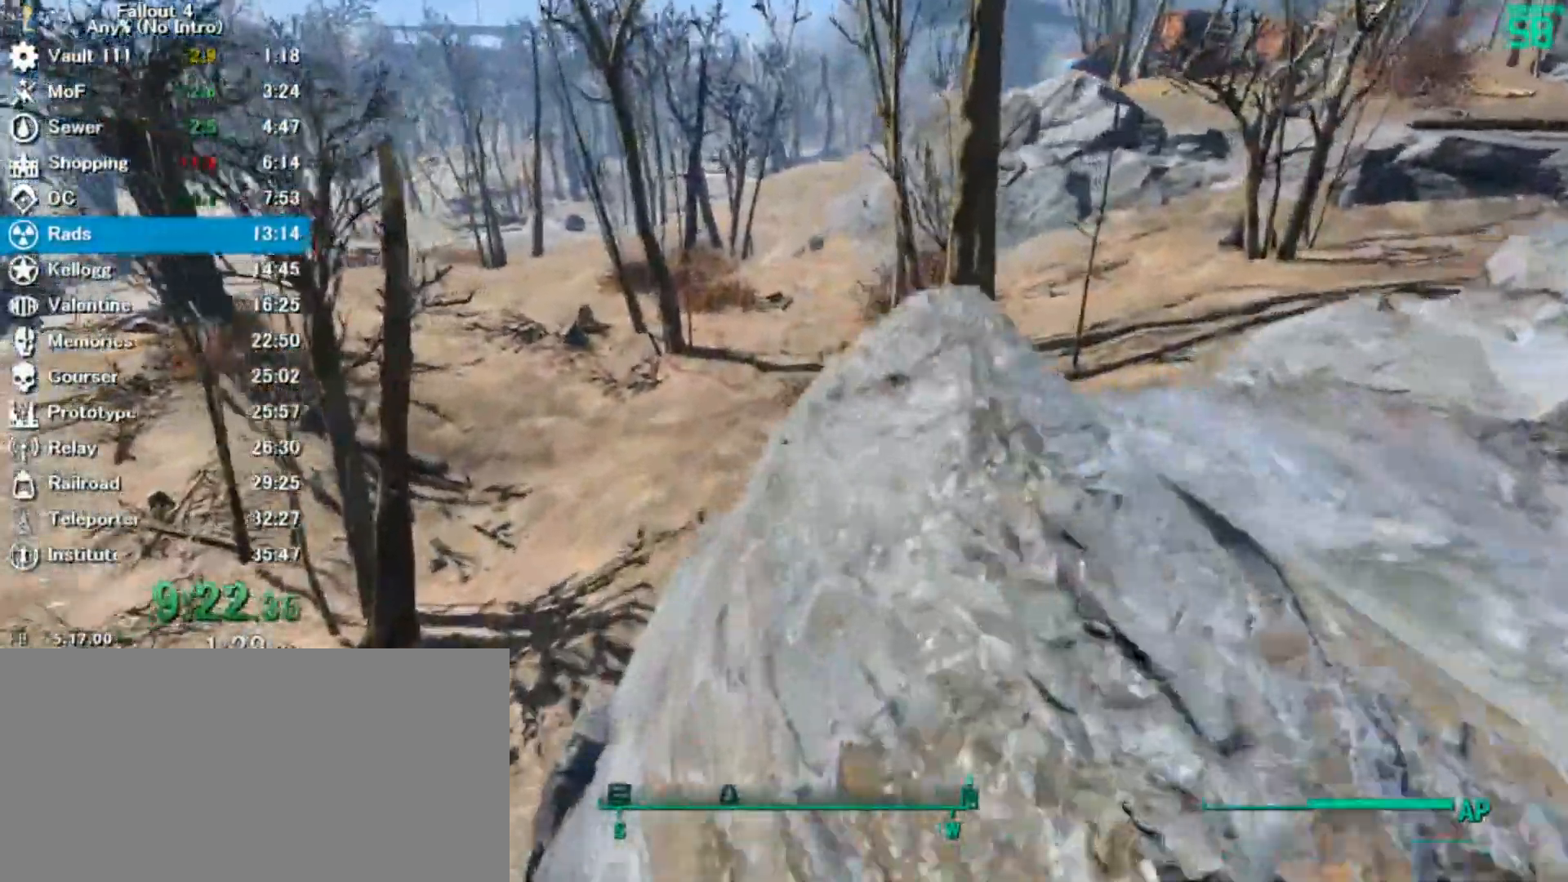
Gameplay with keyboard and mouse; each line is a JSON object with the keys and mouse buttons held at the frame after it. "events" lists presses ("down") and releases ("up") of "0", "3", "4", "5", "6", "7", "8", "9", "a", "alt", "c", "caps_lock", "ctrl", "d", "down", "e", "escape", "f", "f5", "f7", "i", "j", "left", "m", "q", "r", "return", "right", "s", "shift", "space", "t", "tab", "tilde", "up", "v", "w", "x", "z", "mouse_left" and "mouse_right" between this image and that frame as [ms after this image, input, new state], when the widget could be followed in between. "mouse_left", "mouse_right" = the "left", "right" buttons of the "mouse" list. No other keys are recorded. Mouse movement is not recorded.
{"keys": ["w"], "mouse": [], "events": []}
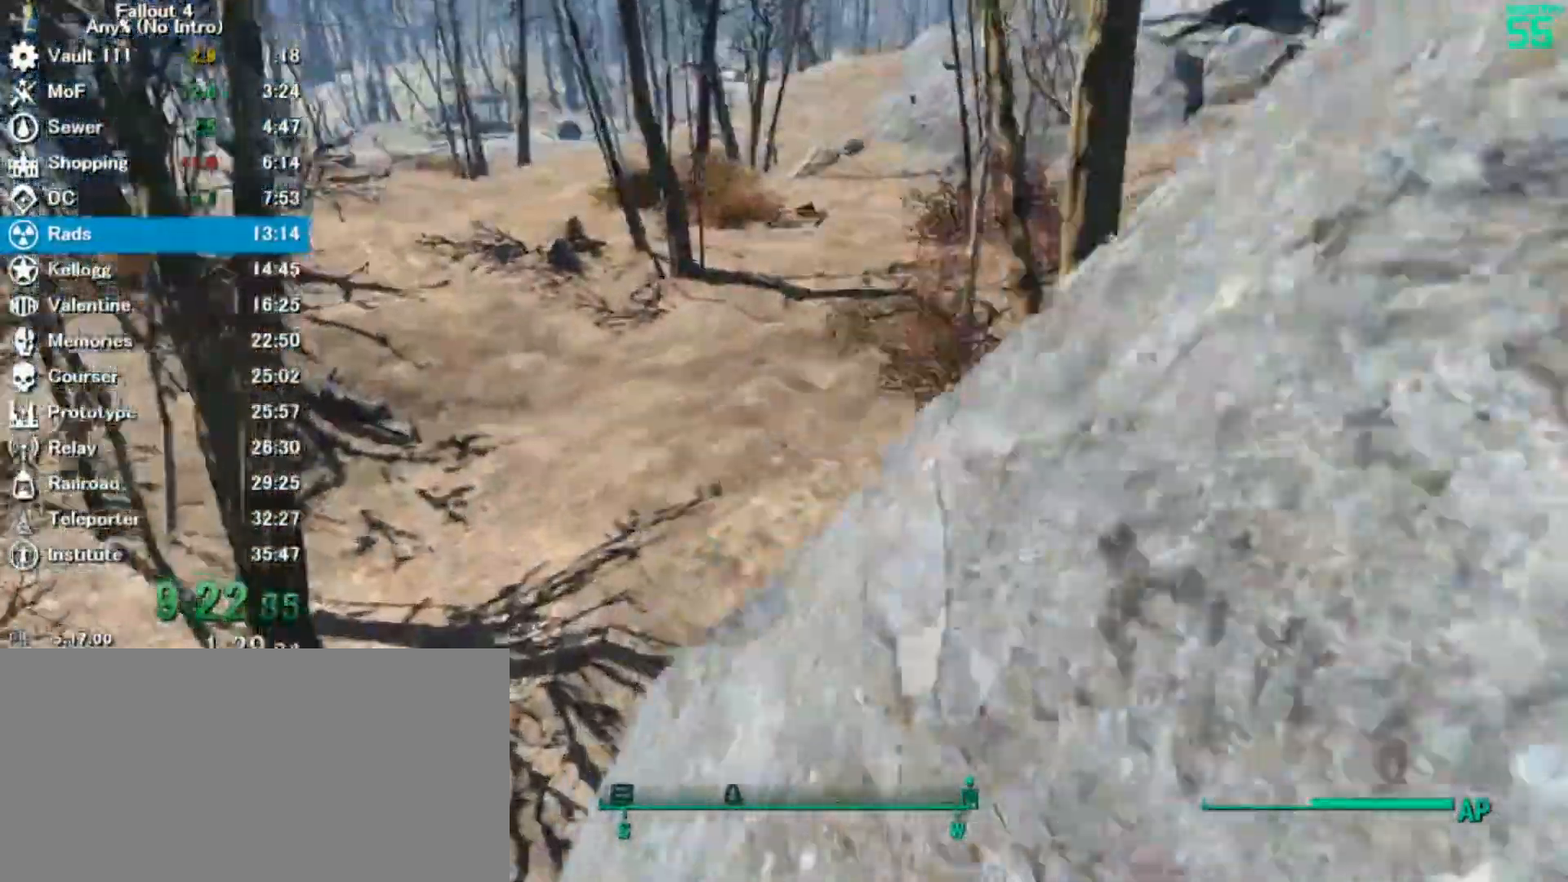
{"keys": ["w"], "mouse": []}
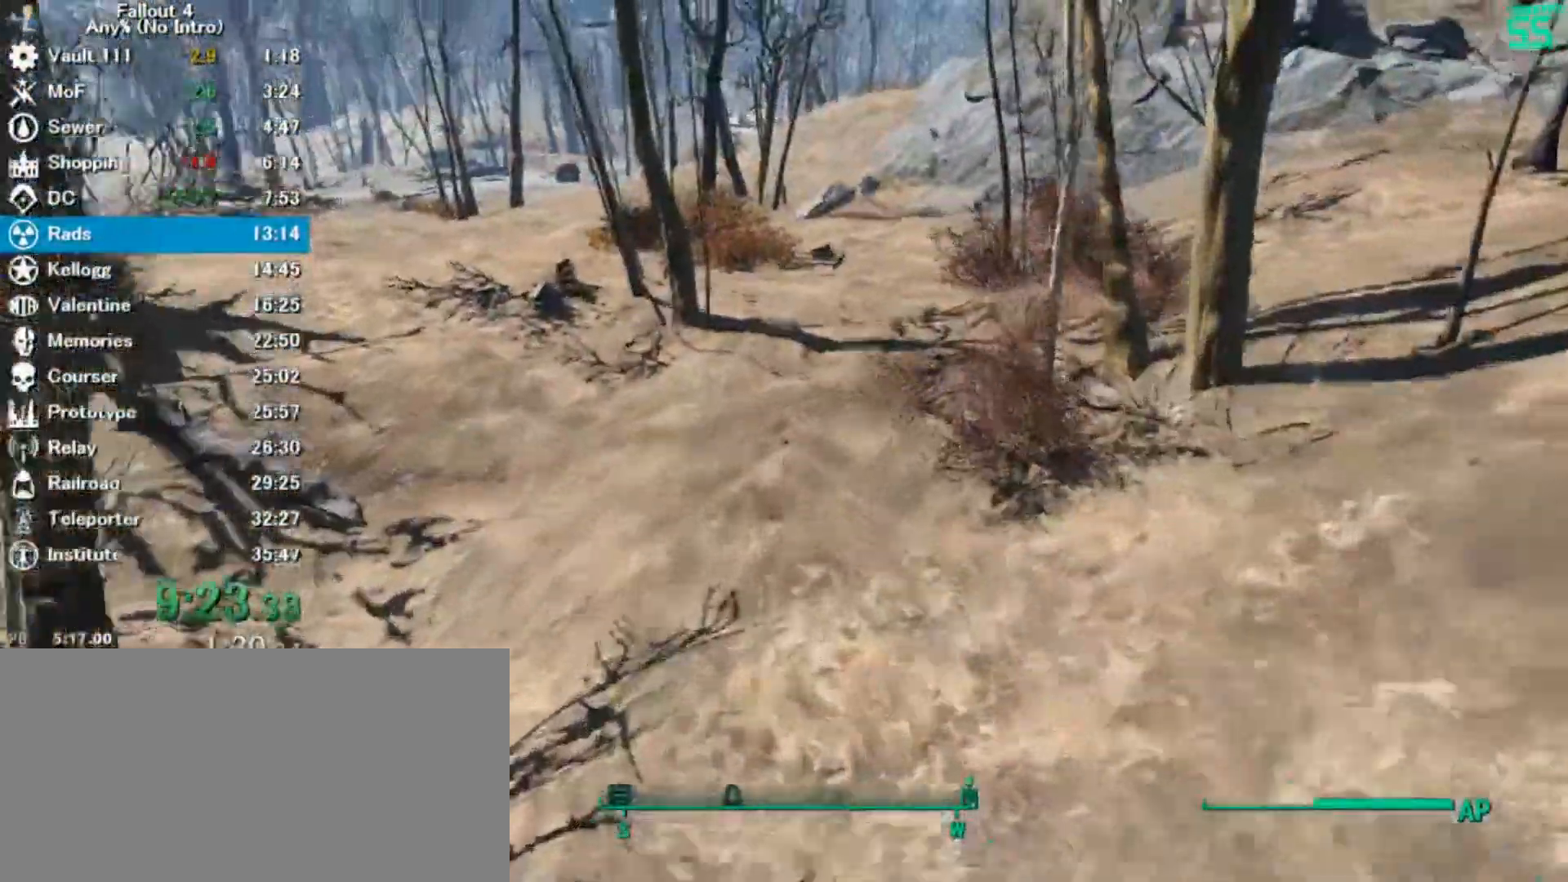
{"keys": ["w"], "mouse": []}
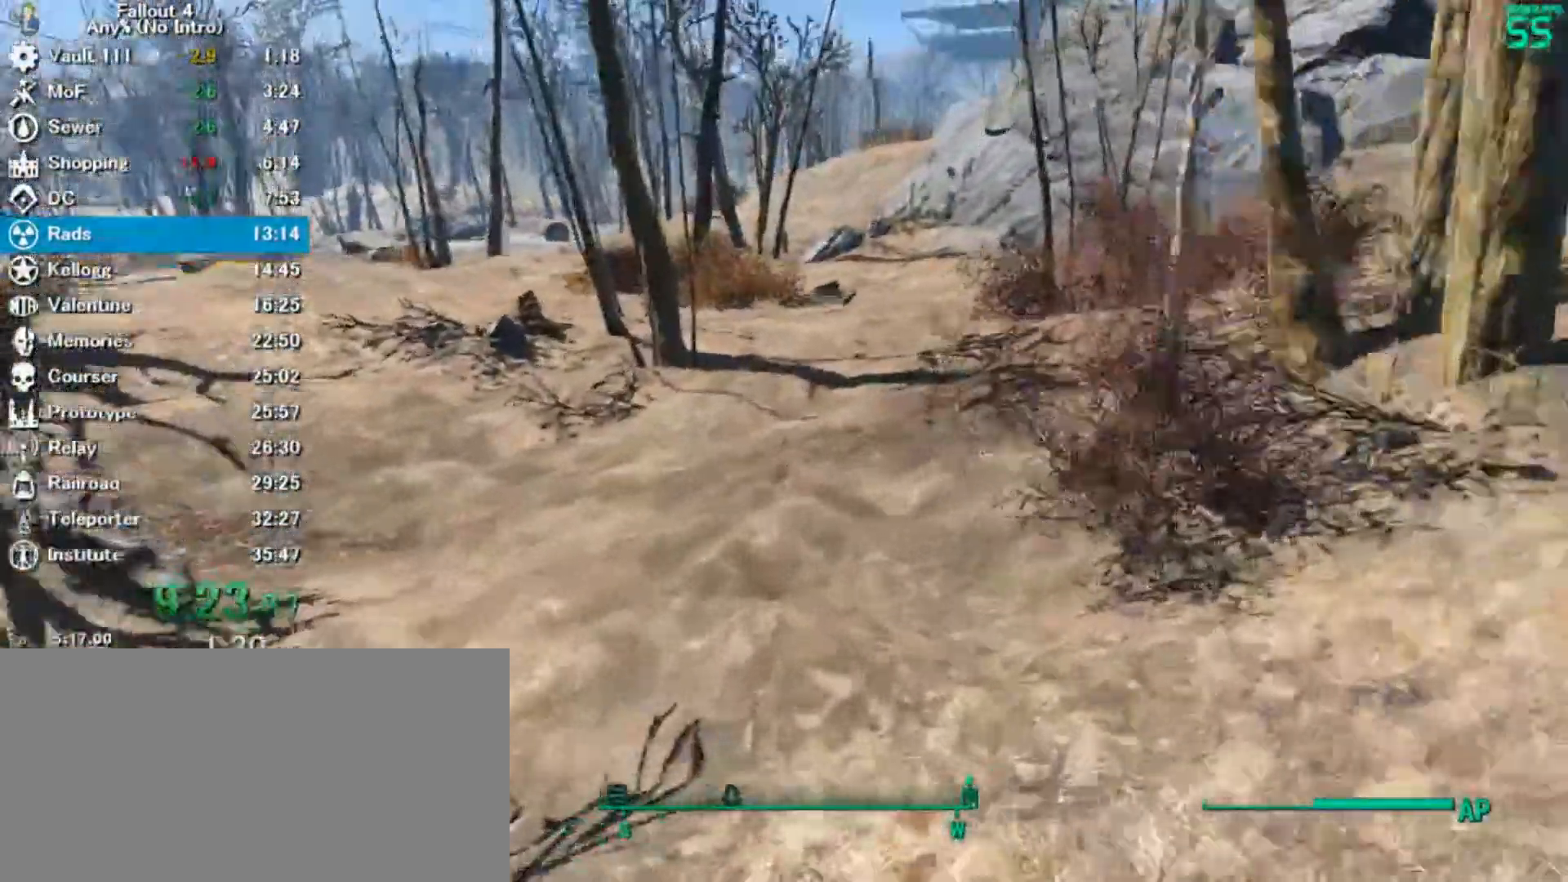
{"keys": ["w"], "mouse": []}
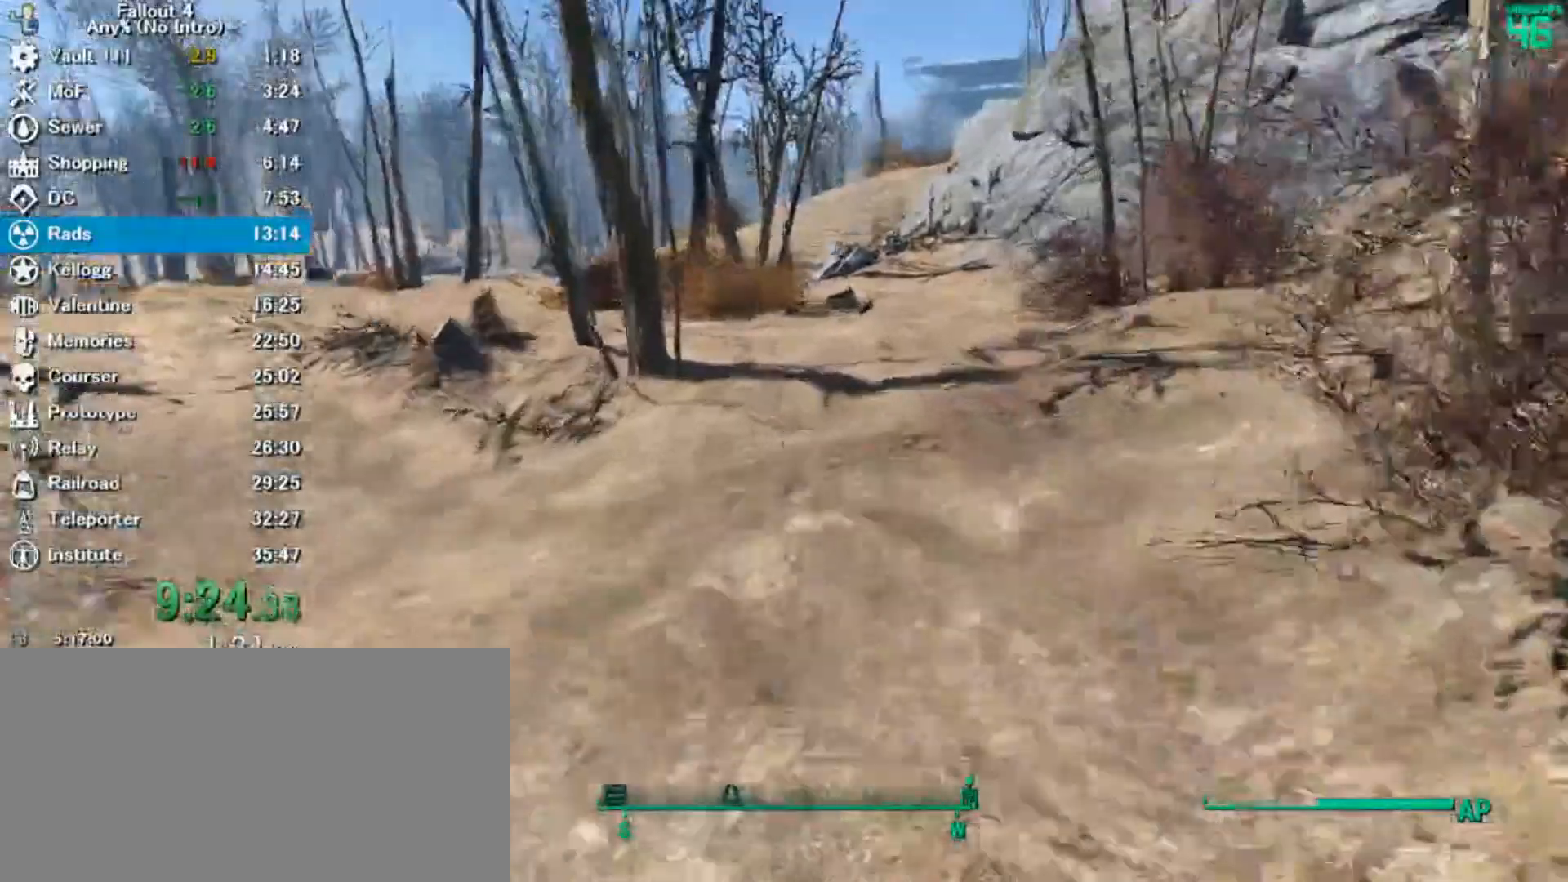
{"keys": ["w"], "mouse": [], "events": []}
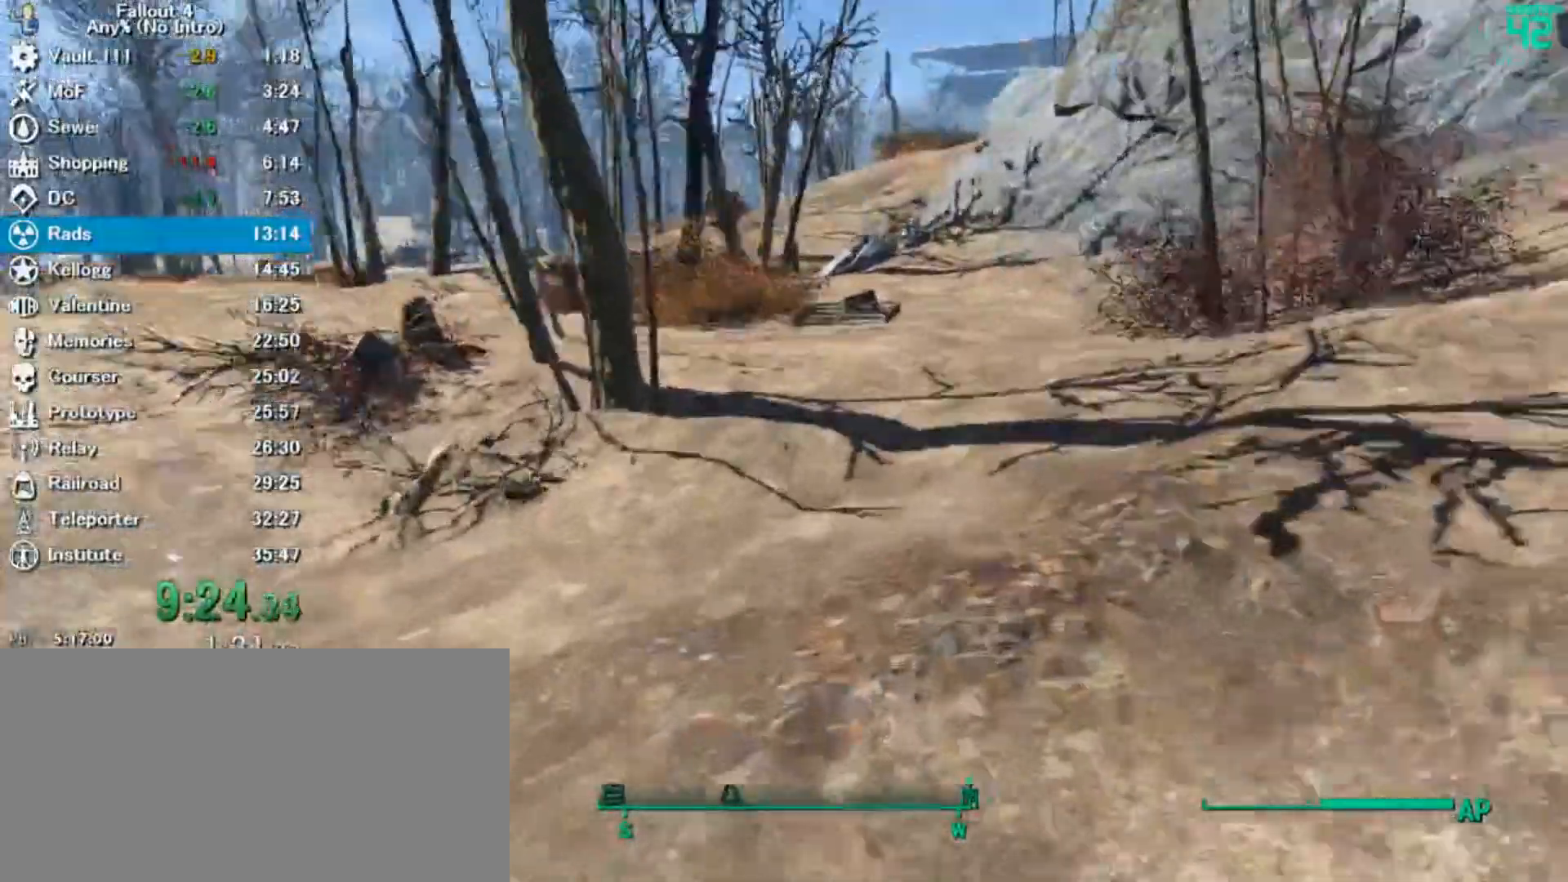
{"keys": ["w"], "mouse": [], "events": []}
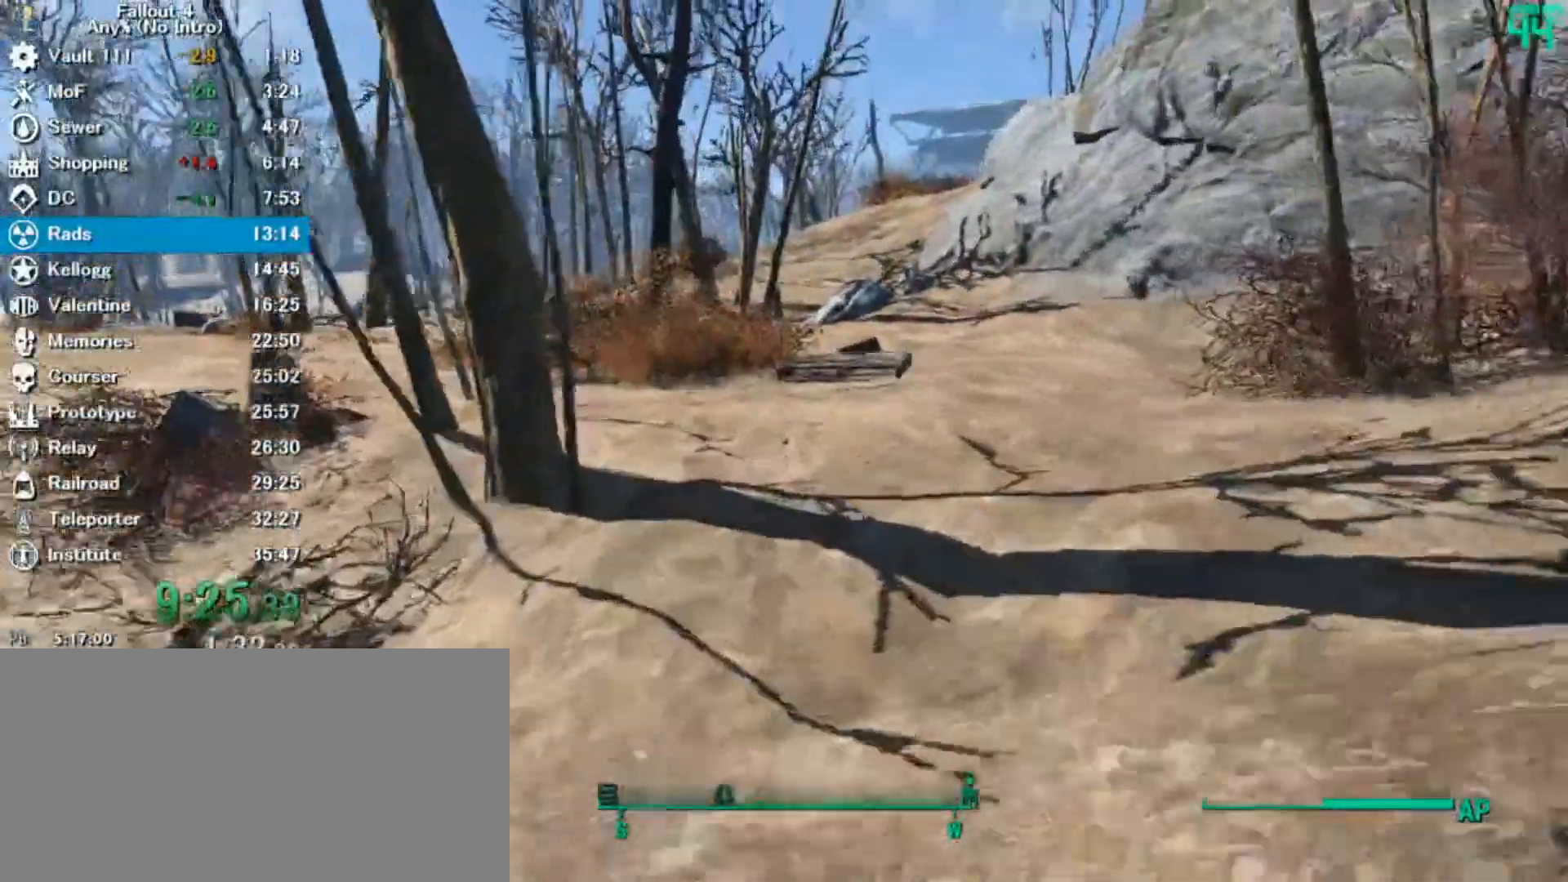
{"keys": ["w"], "mouse": []}
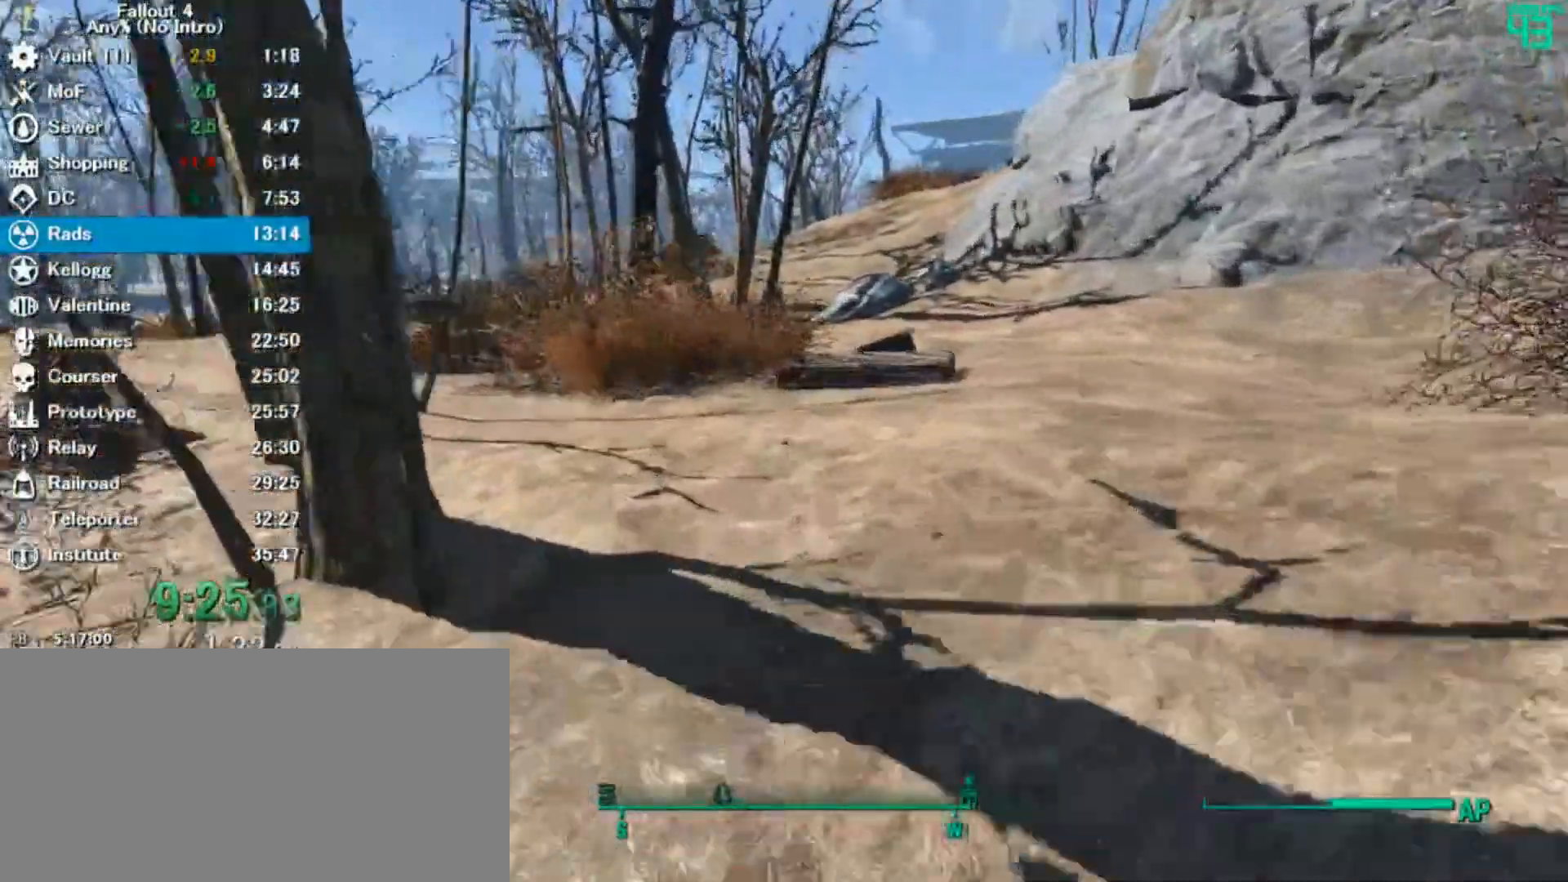
{"keys": ["w"], "mouse": []}
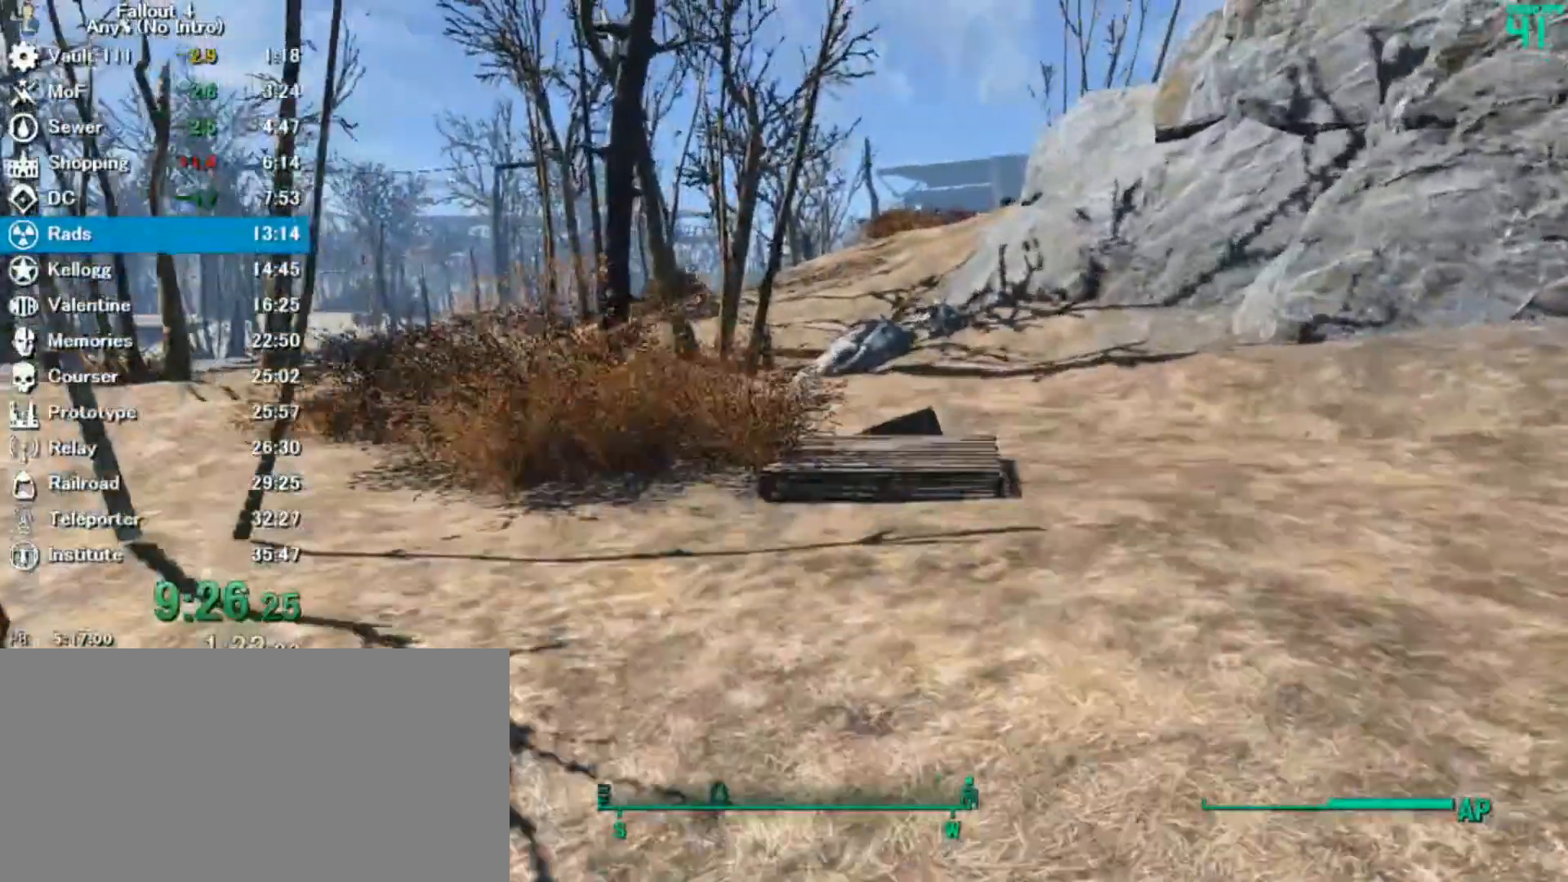
{"keys": ["w"], "mouse": [], "events": []}
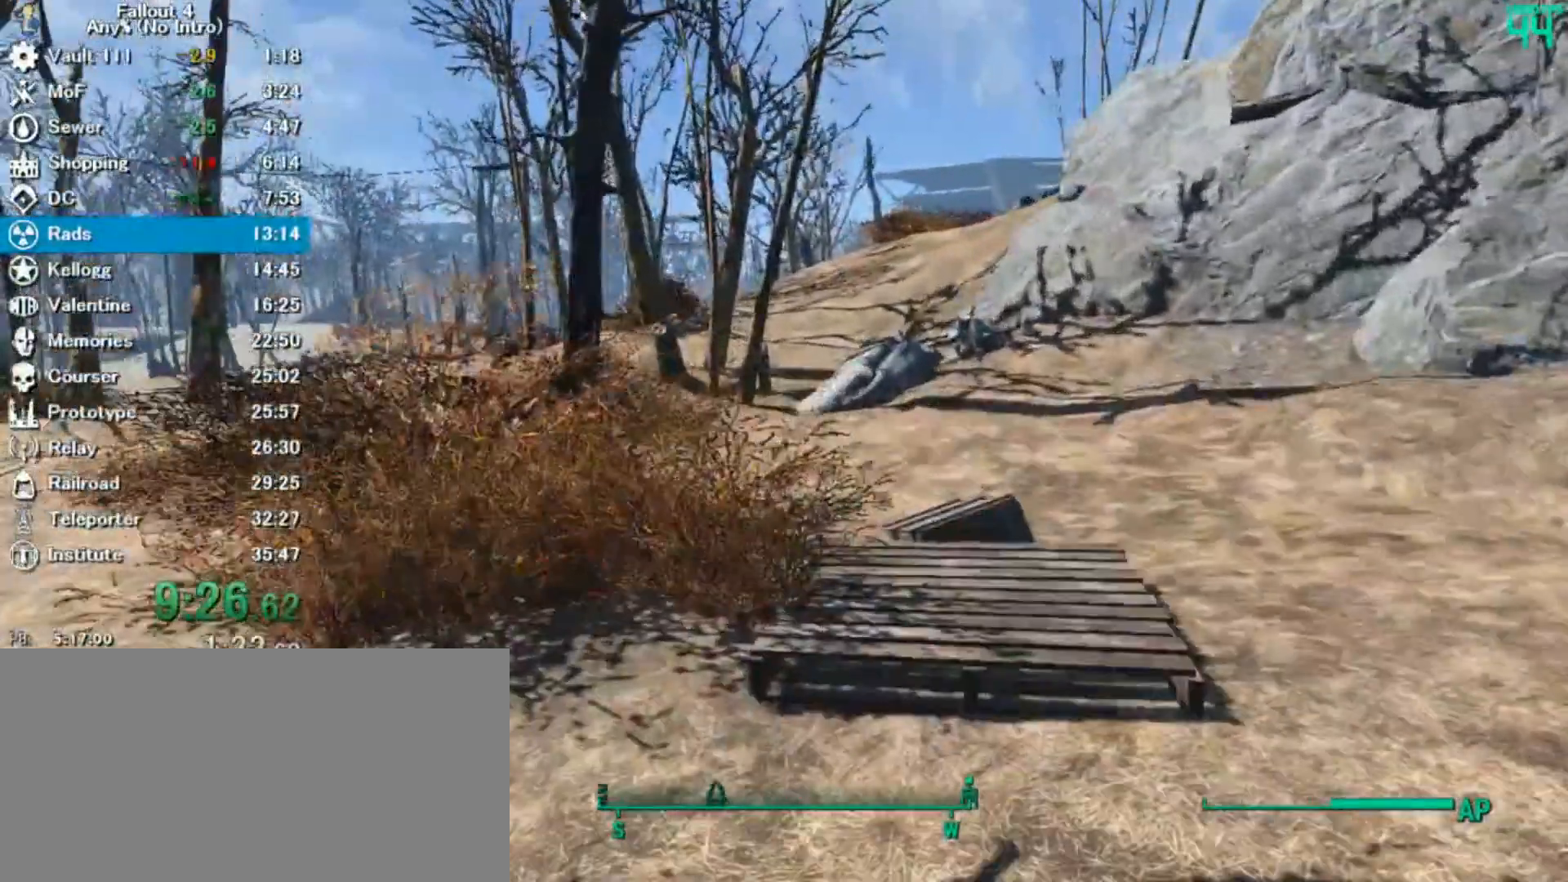
{"keys": ["w"], "mouse": []}
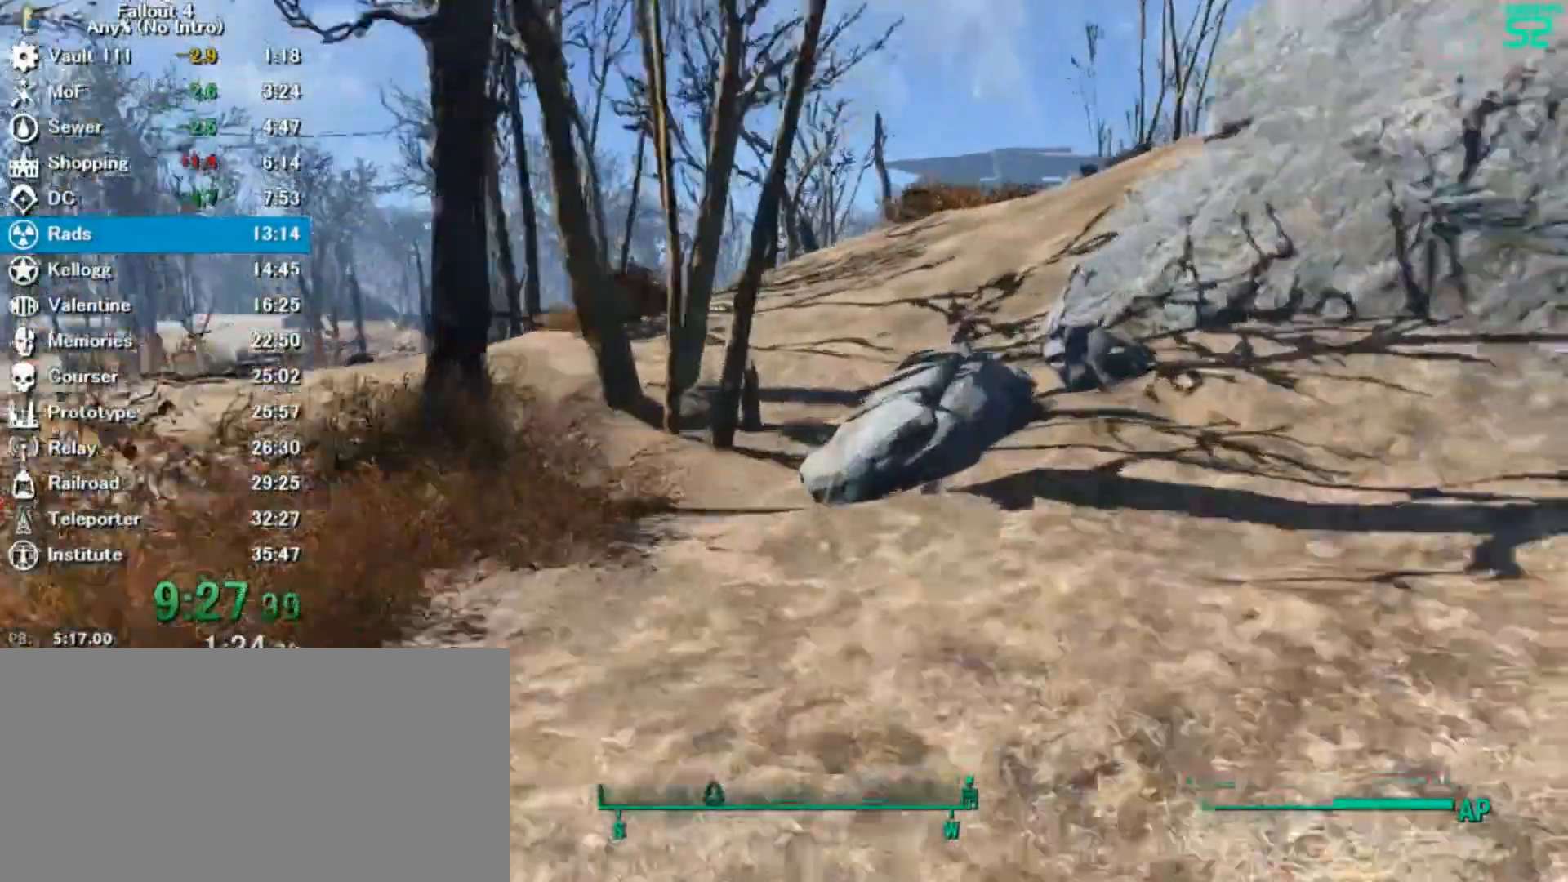
{"keys": ["w"], "mouse": [], "events": []}
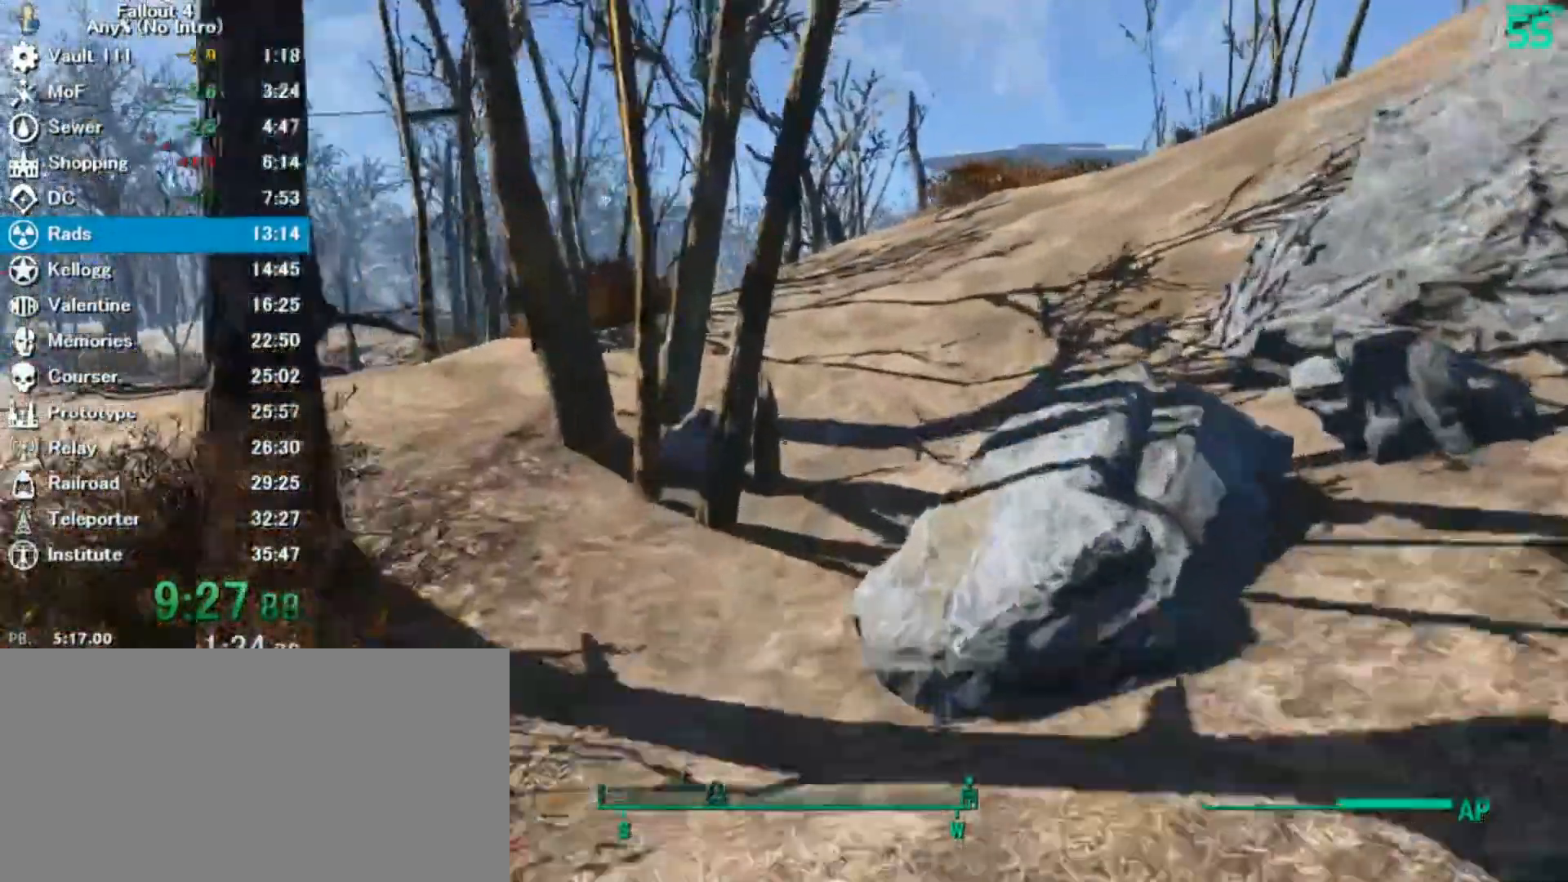
{"keys": ["w"], "mouse": [], "events": []}
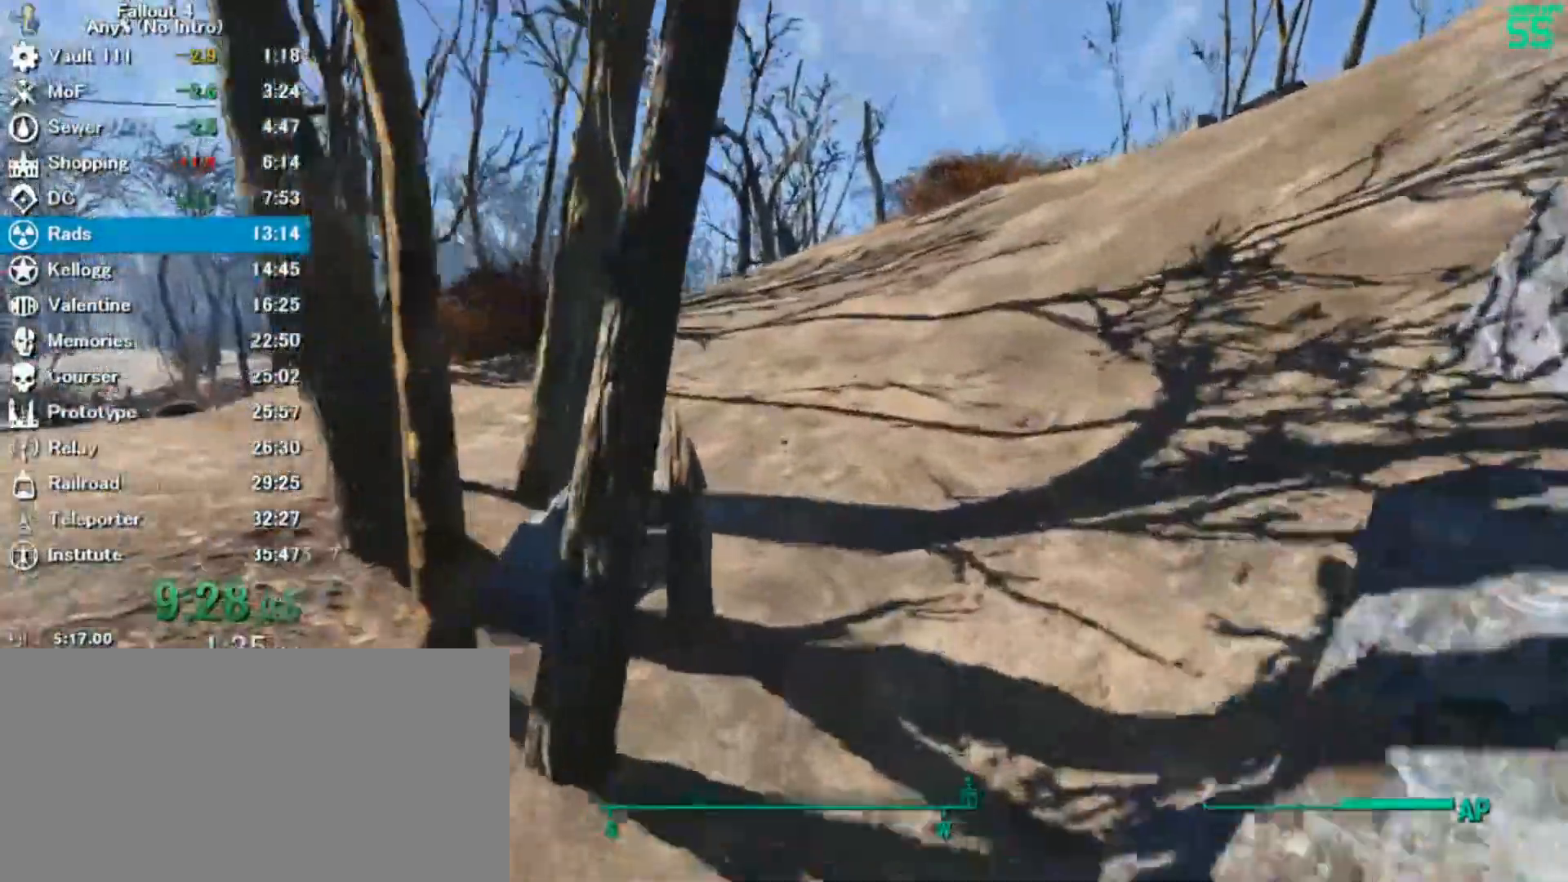
{"keys": ["w"], "mouse": [], "events": []}
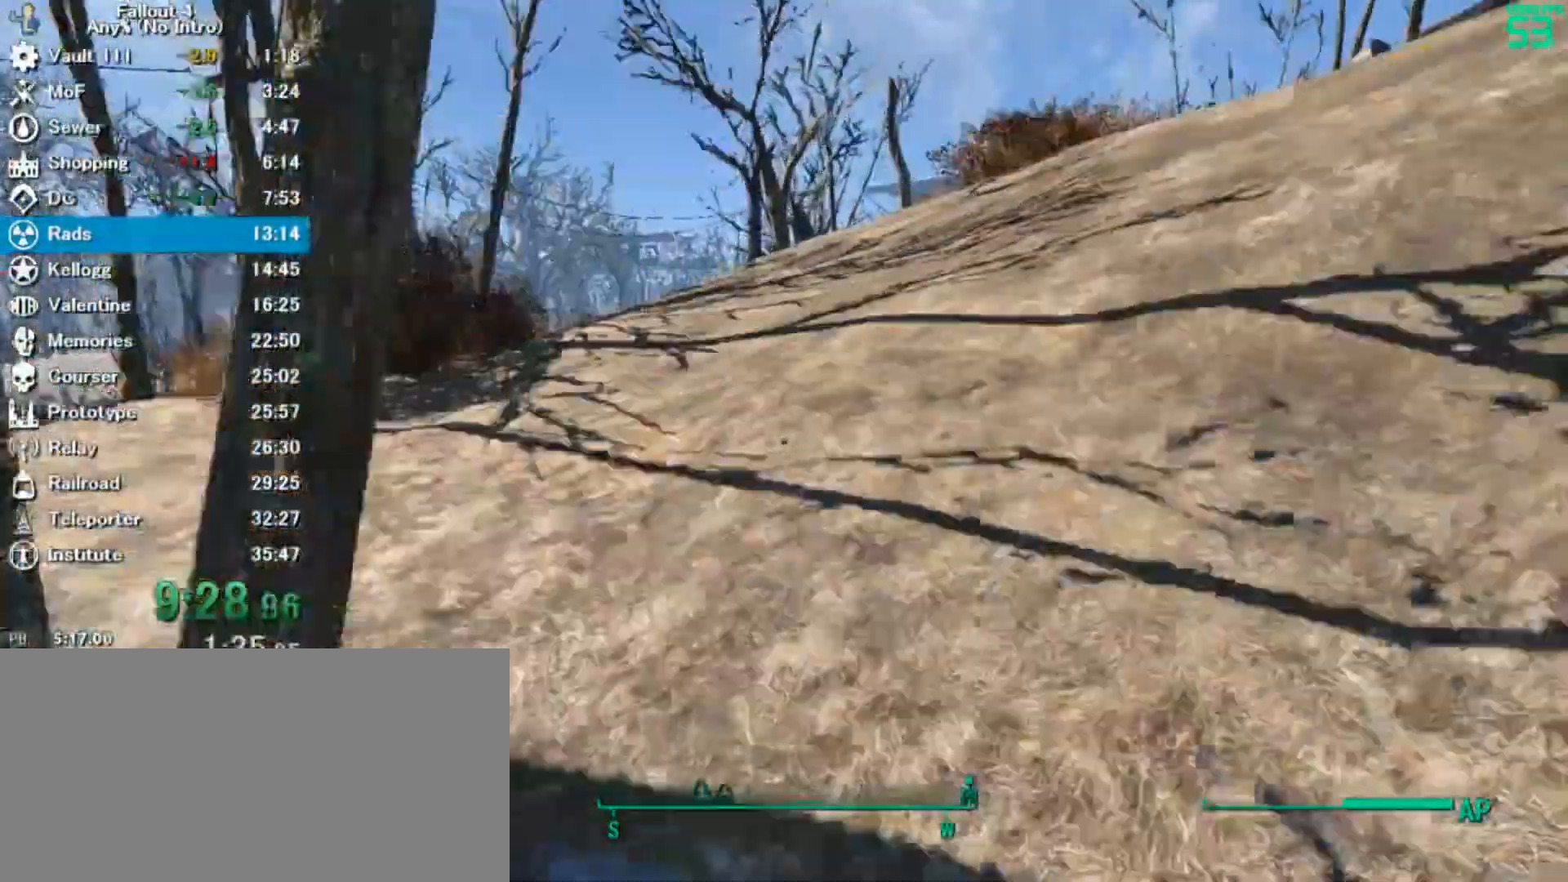
{"keys": ["w"], "mouse": [], "events": []}
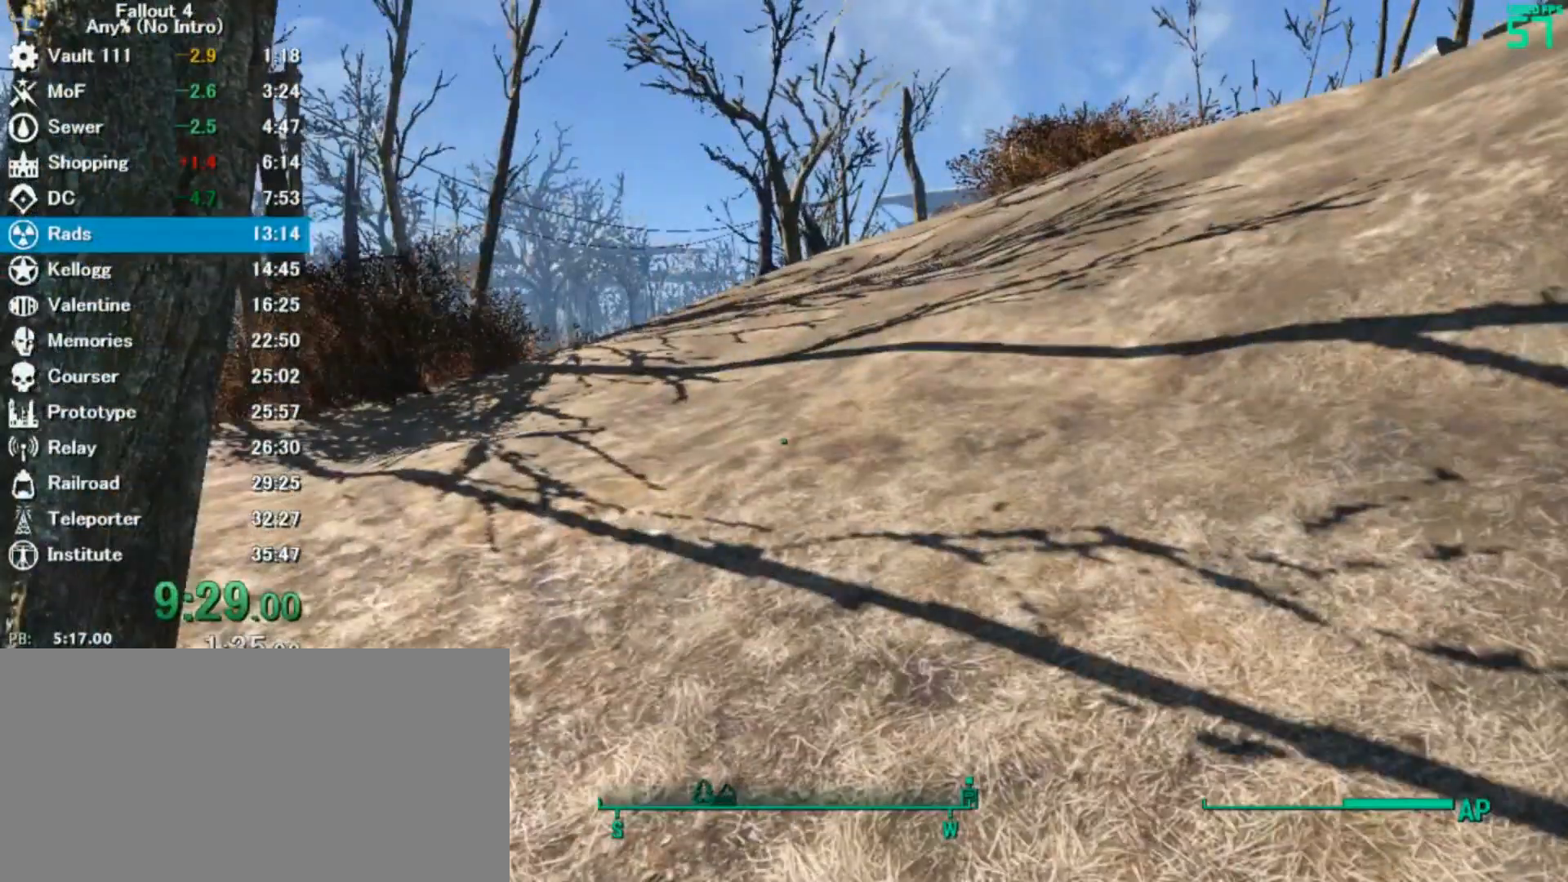
{"keys": ["w"], "mouse": [], "events": []}
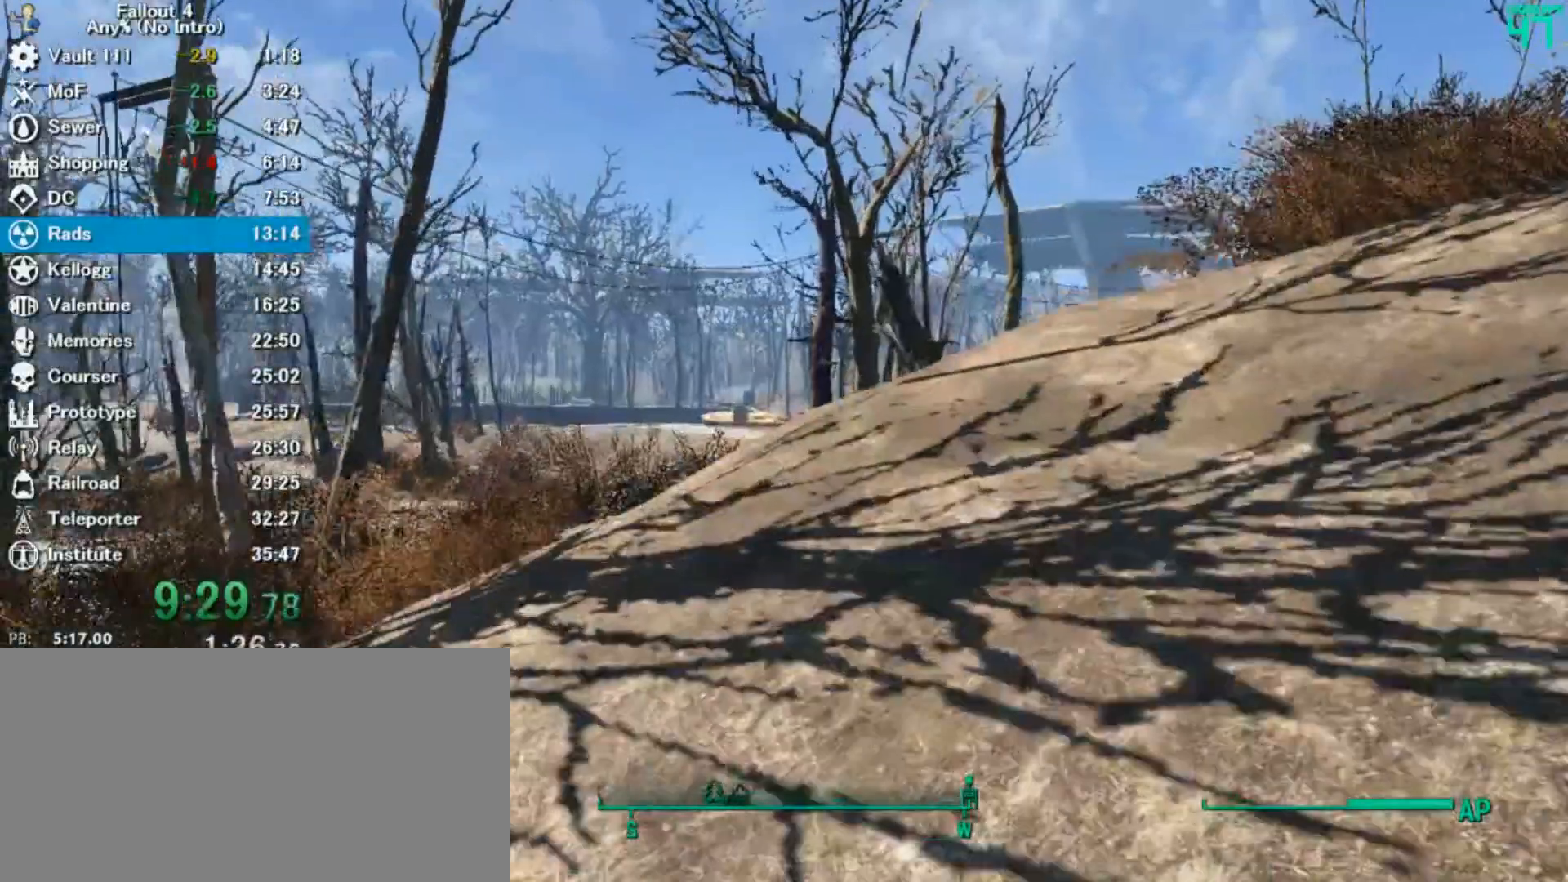
{"keys": ["w"], "mouse": [], "events": []}
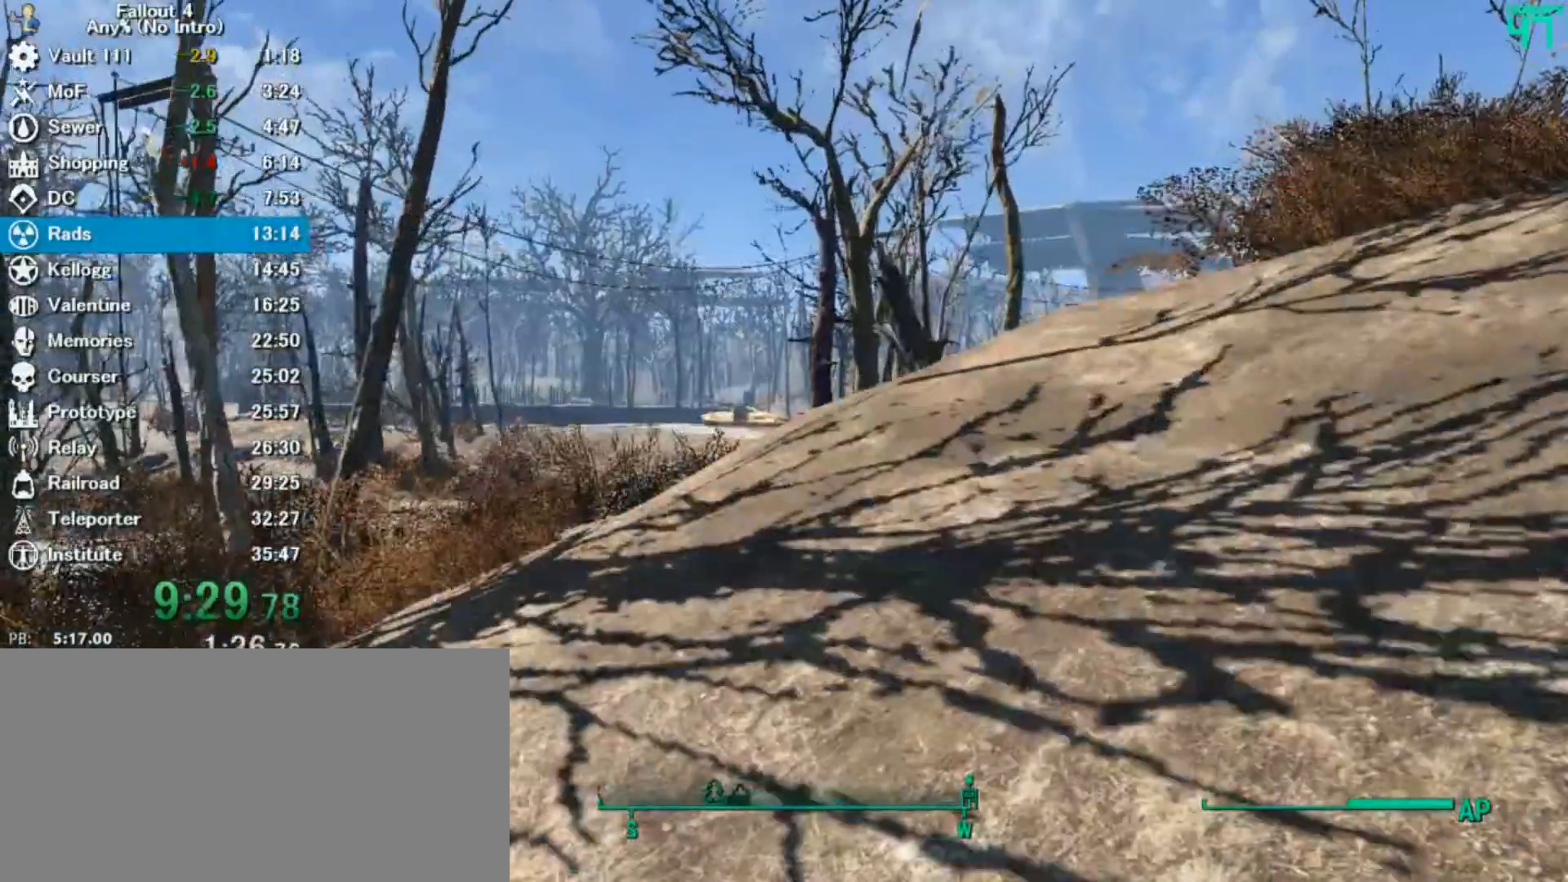
{"keys": ["w"], "mouse": []}
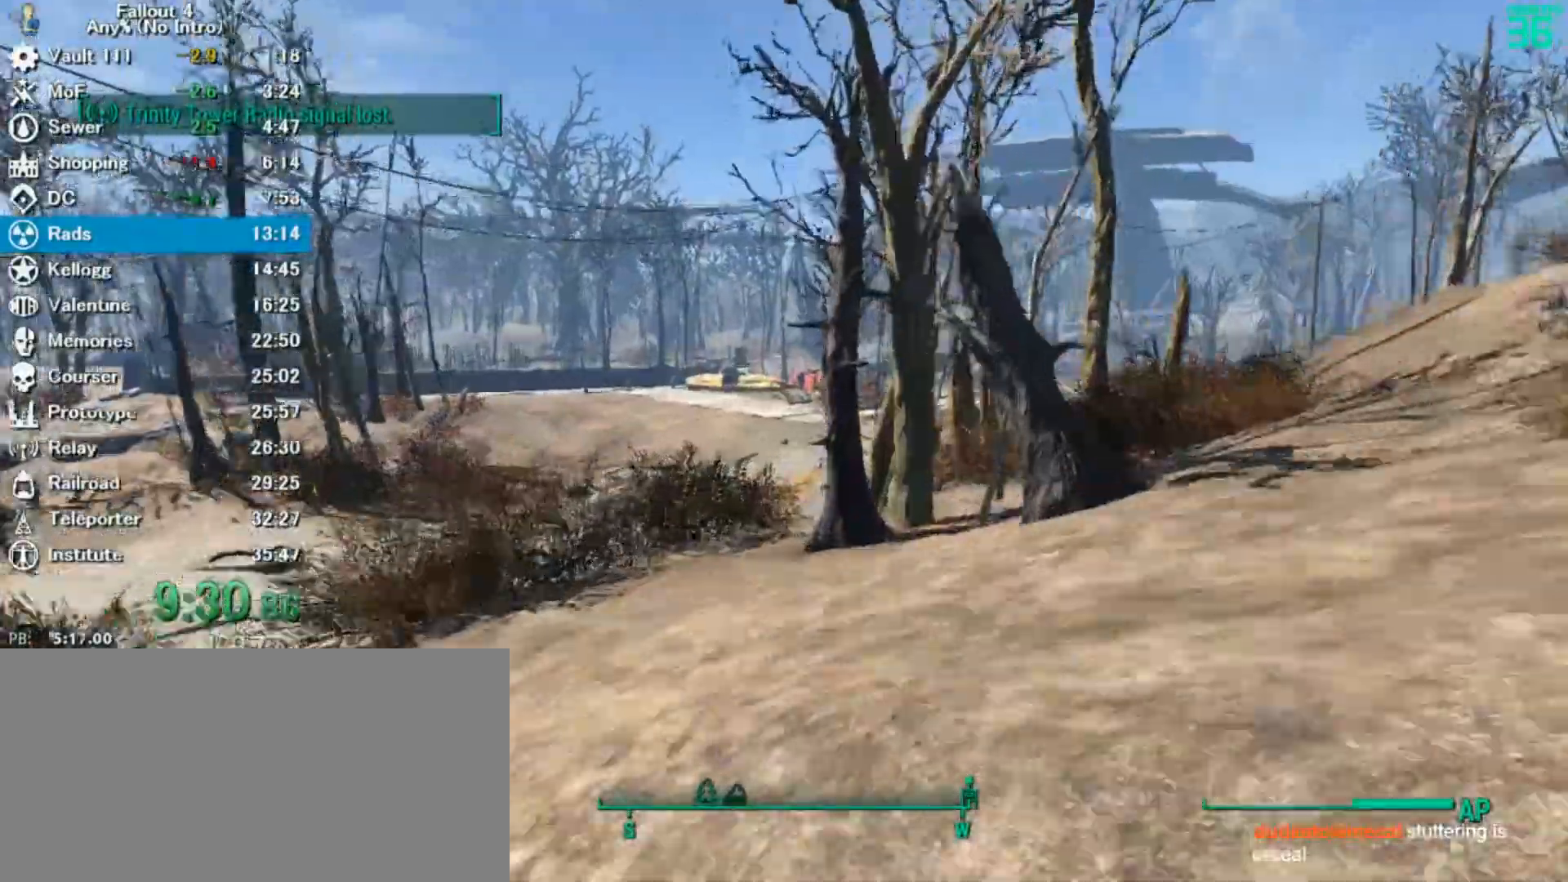
{"keys": ["w"], "mouse": []}